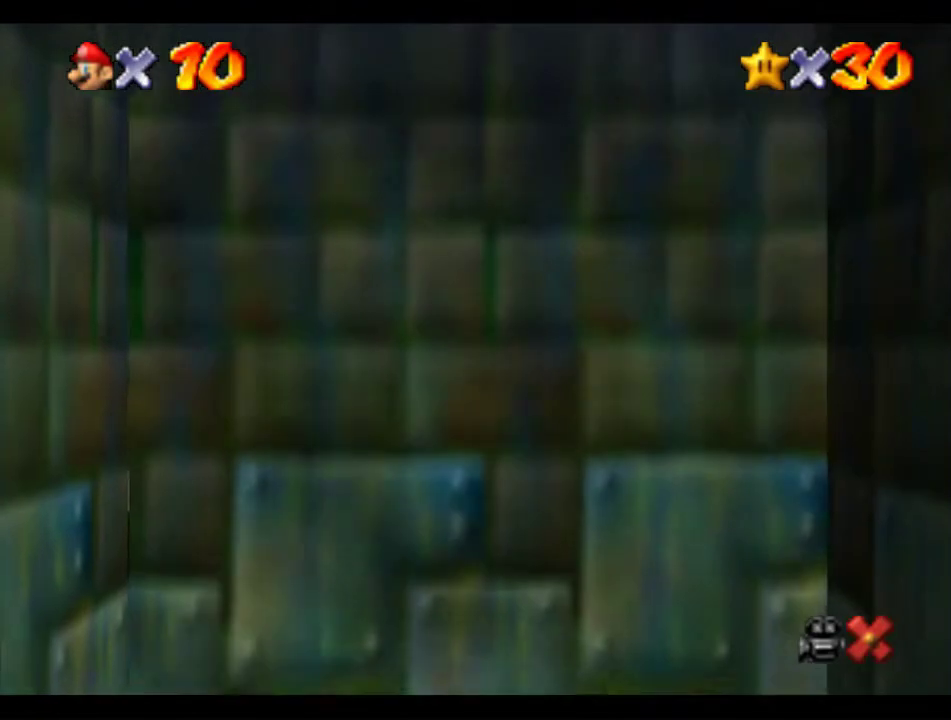
Gameplay with a controller (Nintendo layout); each line is a JSON object with the inputs held at the frame after it. "events" lists button and stick changes between this image and that frame as [ms after this image, input, new state], when the widget could be followed in between. Not read: L3 R3.
{"buttons": [], "left_stick": "center", "events": []}
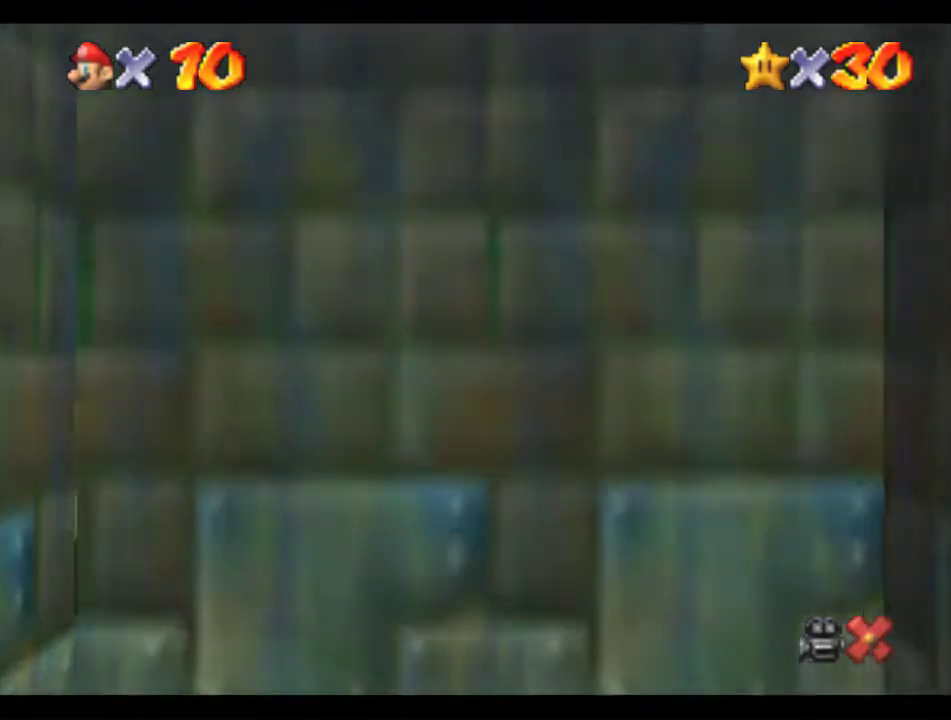
{"buttons": [], "left_stick": "center", "events": []}
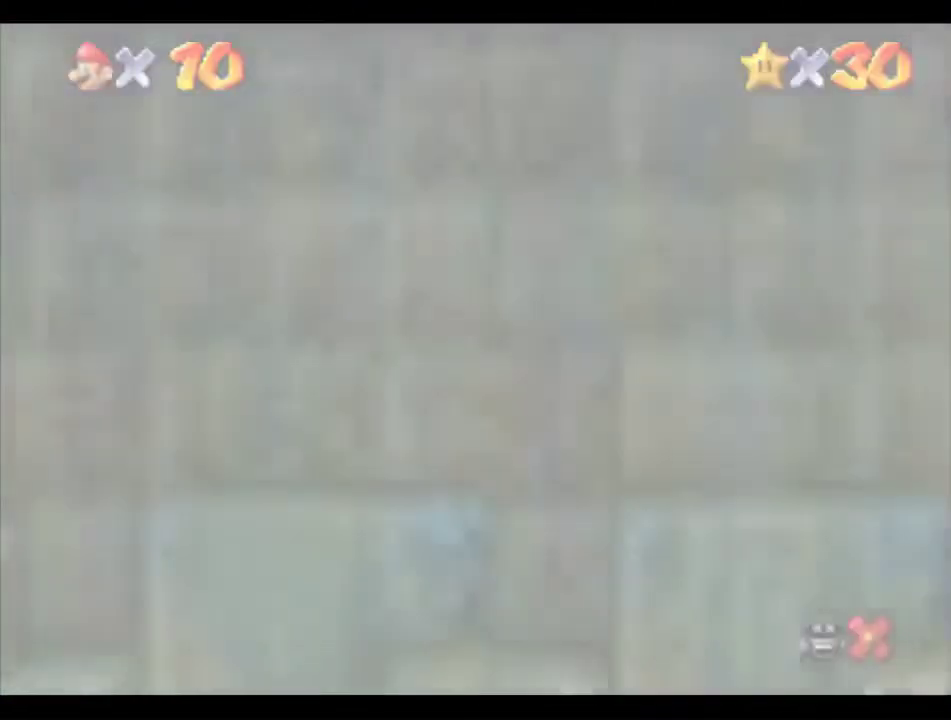
{"buttons": [], "left_stick": "center", "events": []}
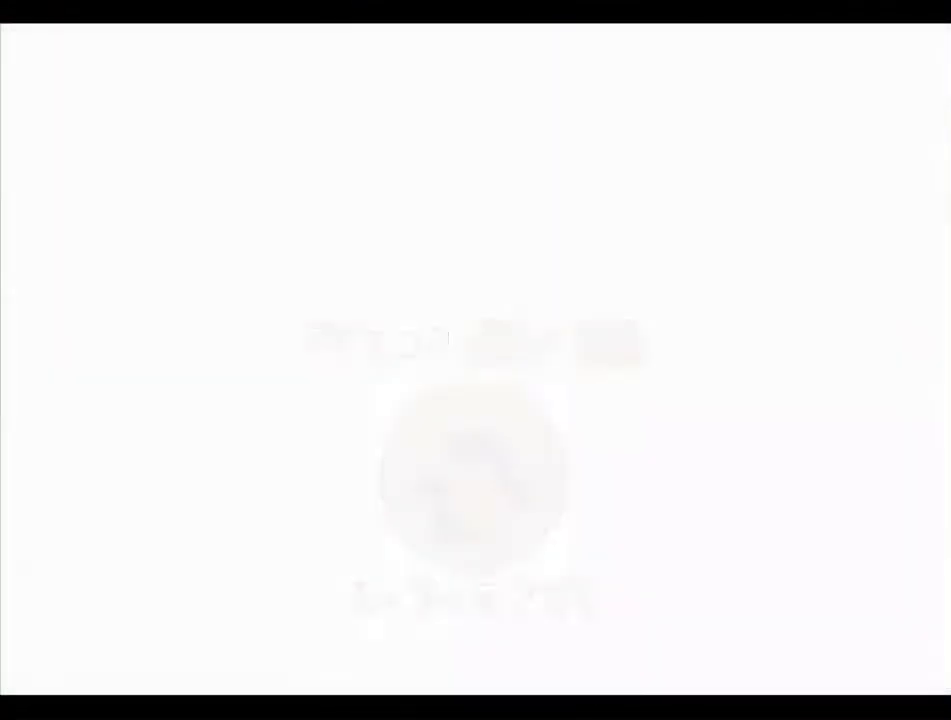
{"buttons": [], "left_stick": "center", "events": []}
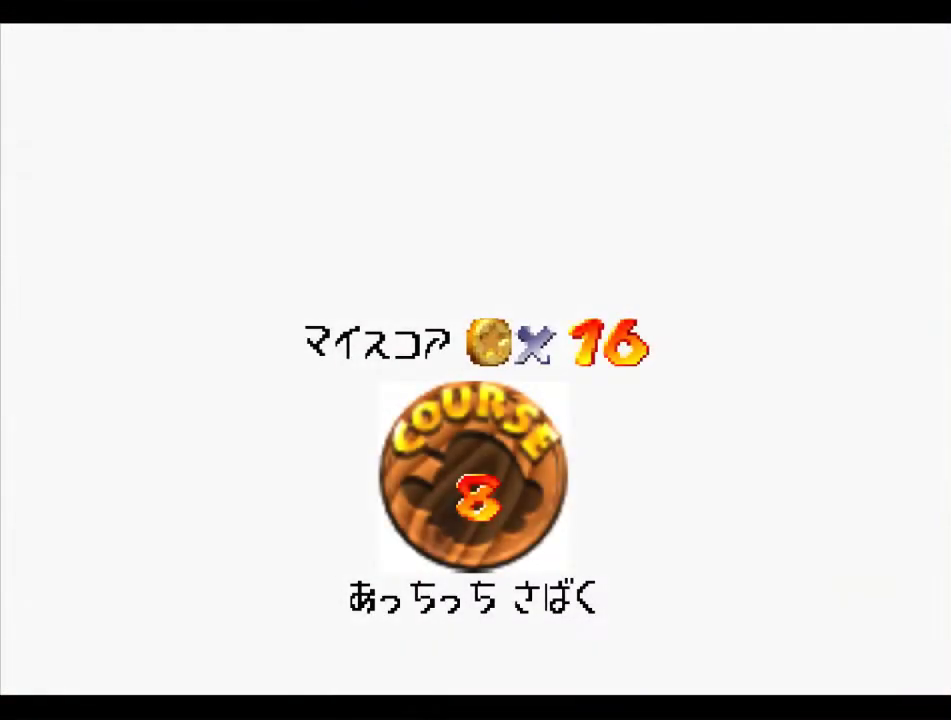
{"buttons": ["A", "B"], "left_stick": "center", "events": [[505, "A", "down"], [505, "B", "down"]]}
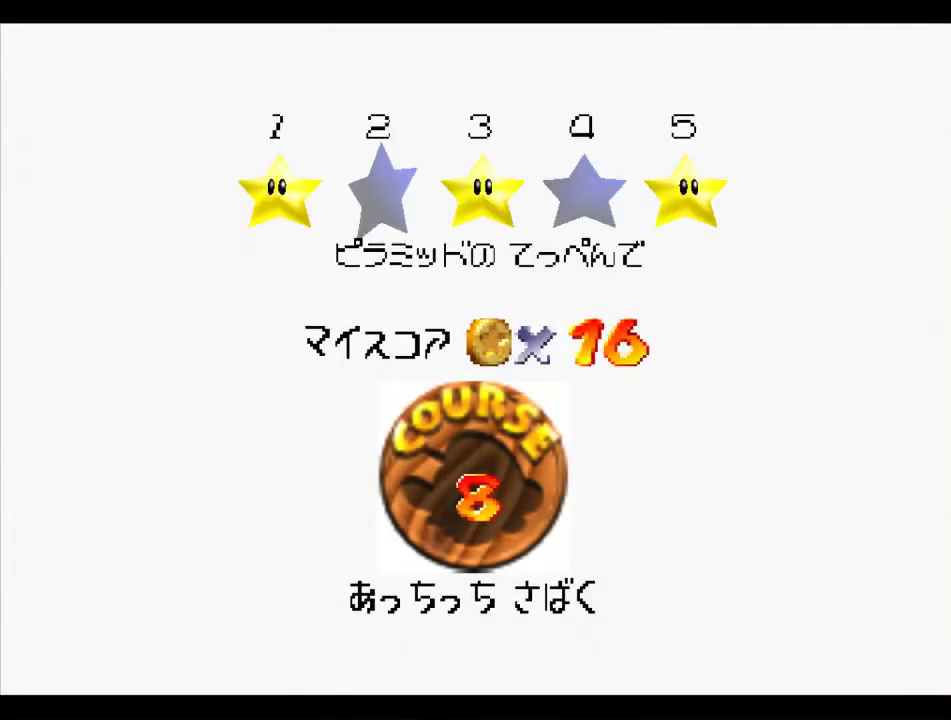
{"buttons": [], "left_stick": "center", "events": [[370, "B", "up"], [404, "A", "up"]]}
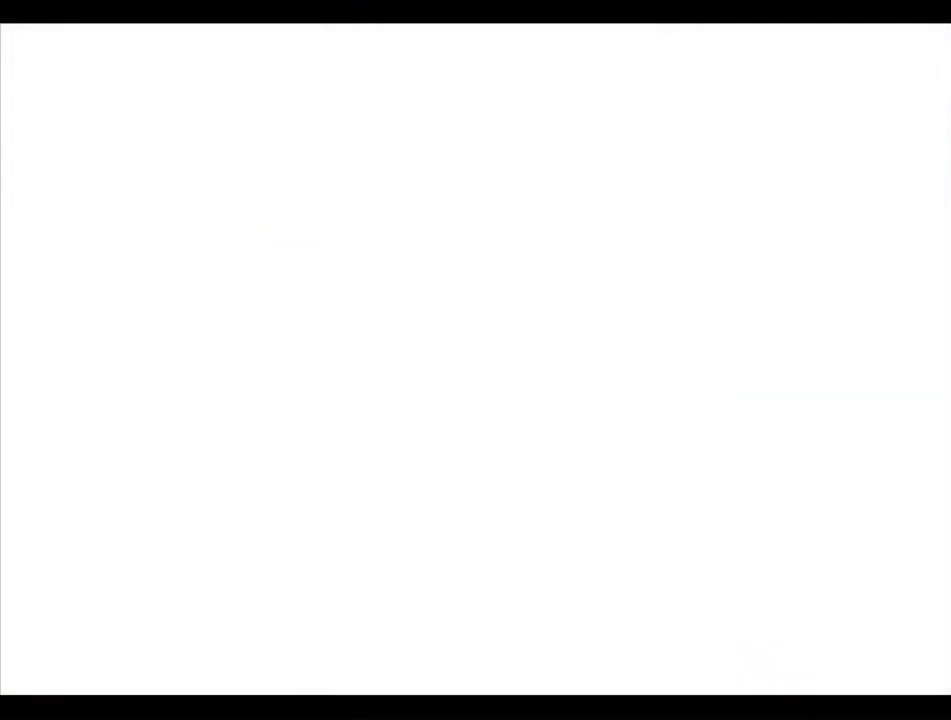
{"buttons": ["C_DOWN", "C_LEFT"], "left_stick": "center", "events": [[505, "C_DOWN", "down"], [505, "C_LEFT", "down"]]}
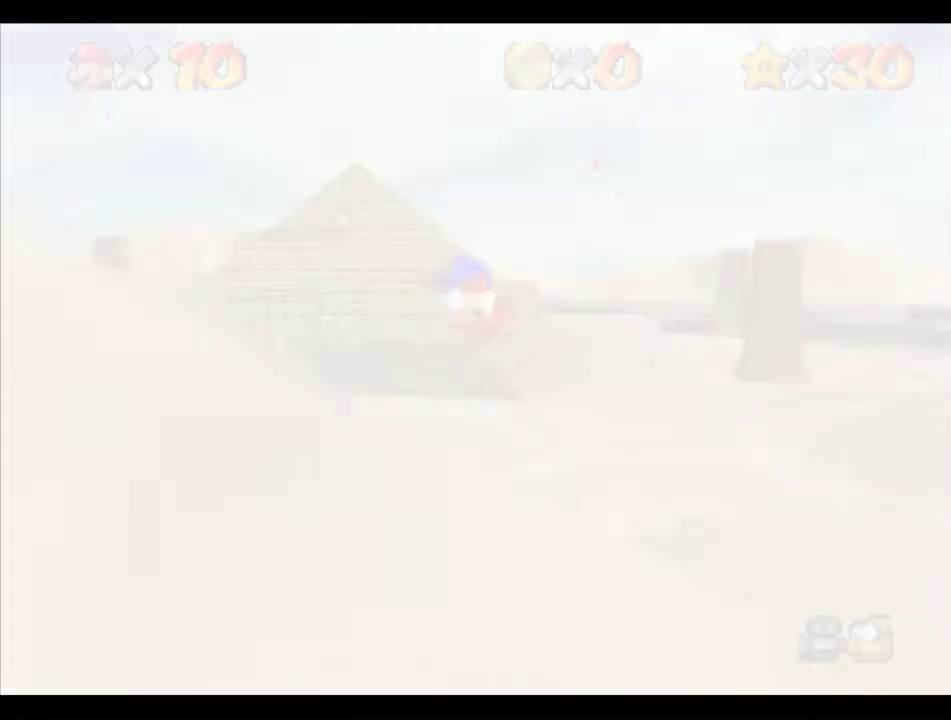
{"buttons": [], "left_stick": "left", "events": [[135, "C_DOWN", "up"], [135, "C_LEFT", "up"], [304, "left_stick", "left"]]}
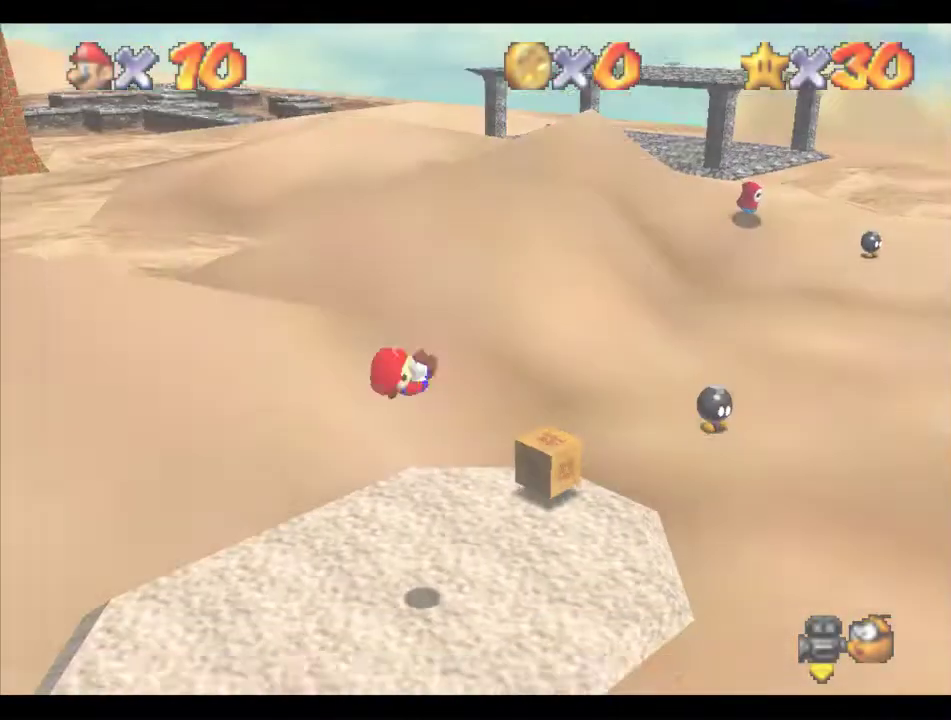
{"buttons": [], "left_stick": "left", "events": []}
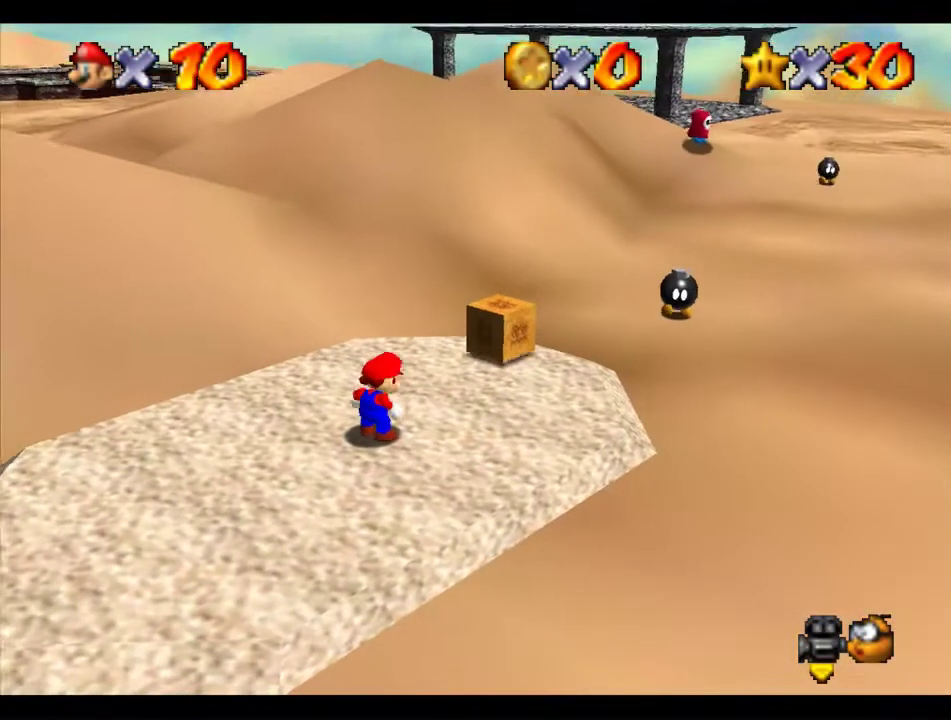
{"buttons": ["A"], "left_stick": "left", "events": [[337, "A", "down"]]}
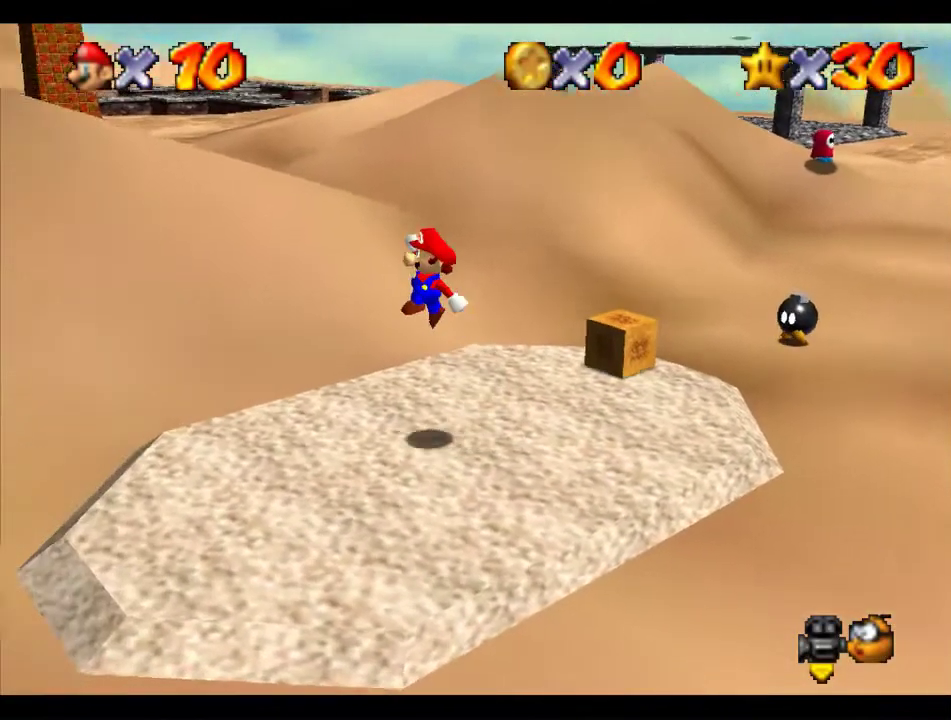
{"buttons": [], "left_stick": "left", "events": [[101, "B", "down"], [303, "B", "up"], [337, "A", "up"]]}
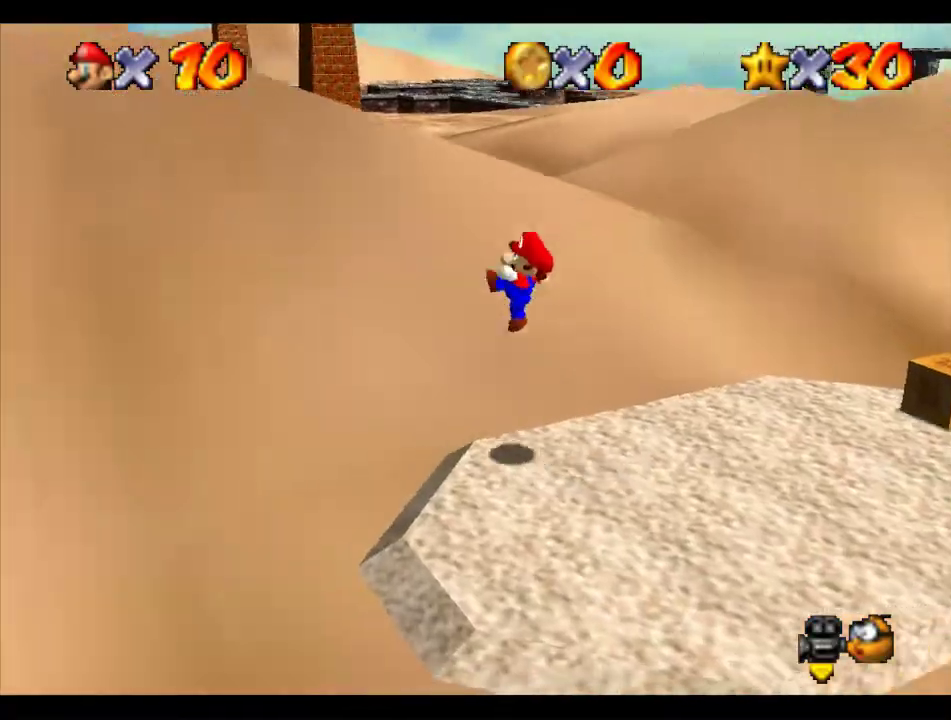
{"buttons": ["A"], "left_stick": "left", "events": [[269, "A", "down"]]}
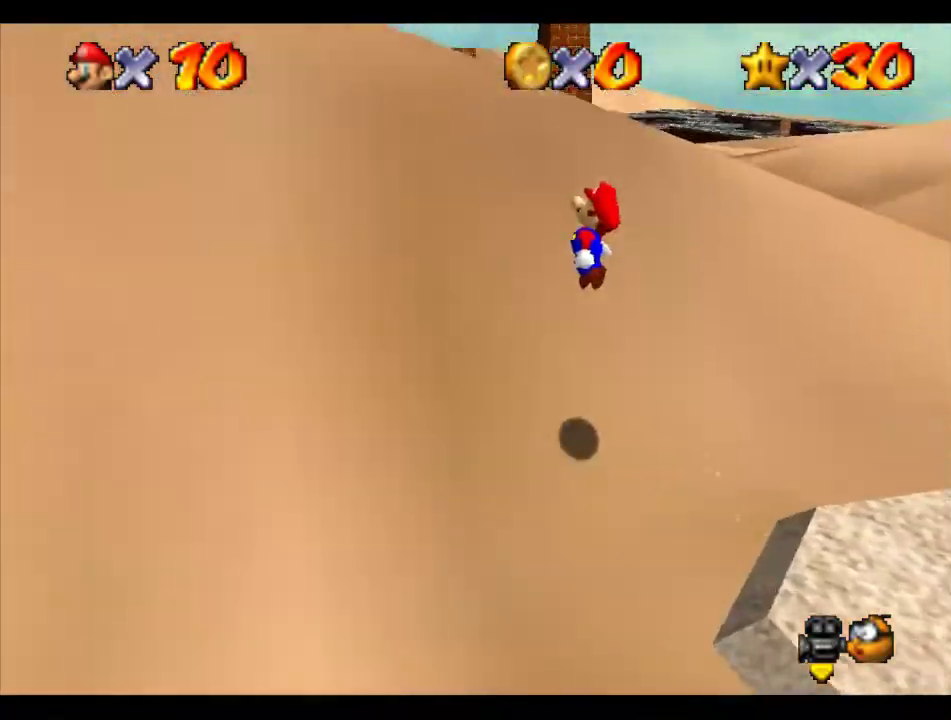
{"buttons": ["A"], "left_stick": "left", "events": [[236, "A", "up"], [438, "A", "down"]]}
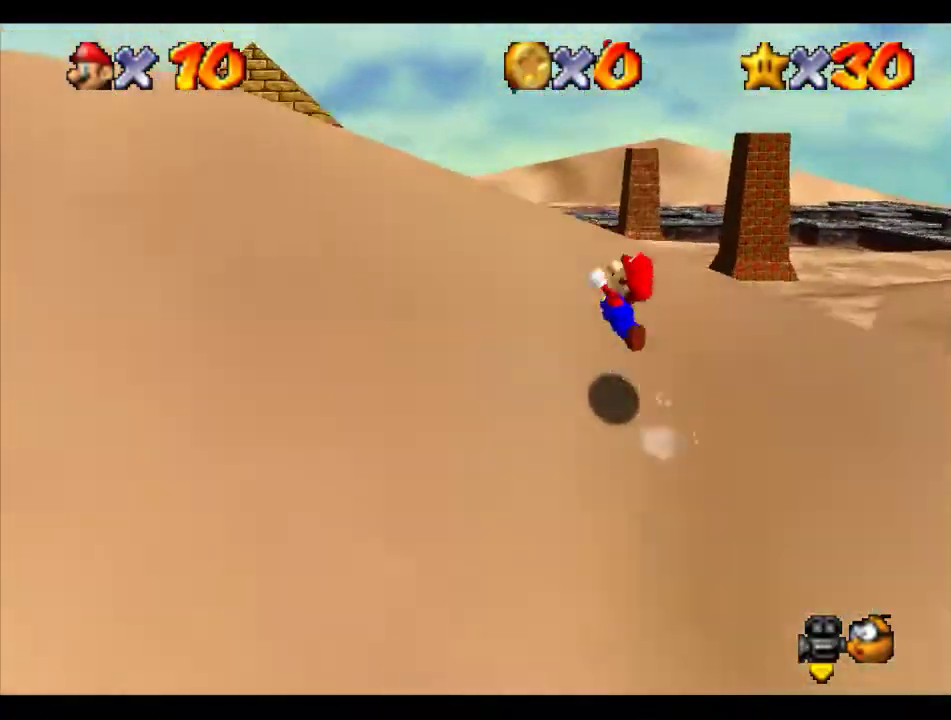
{"buttons": ["A", "B"], "left_stick": "left", "events": [[101, "B", "down"]]}